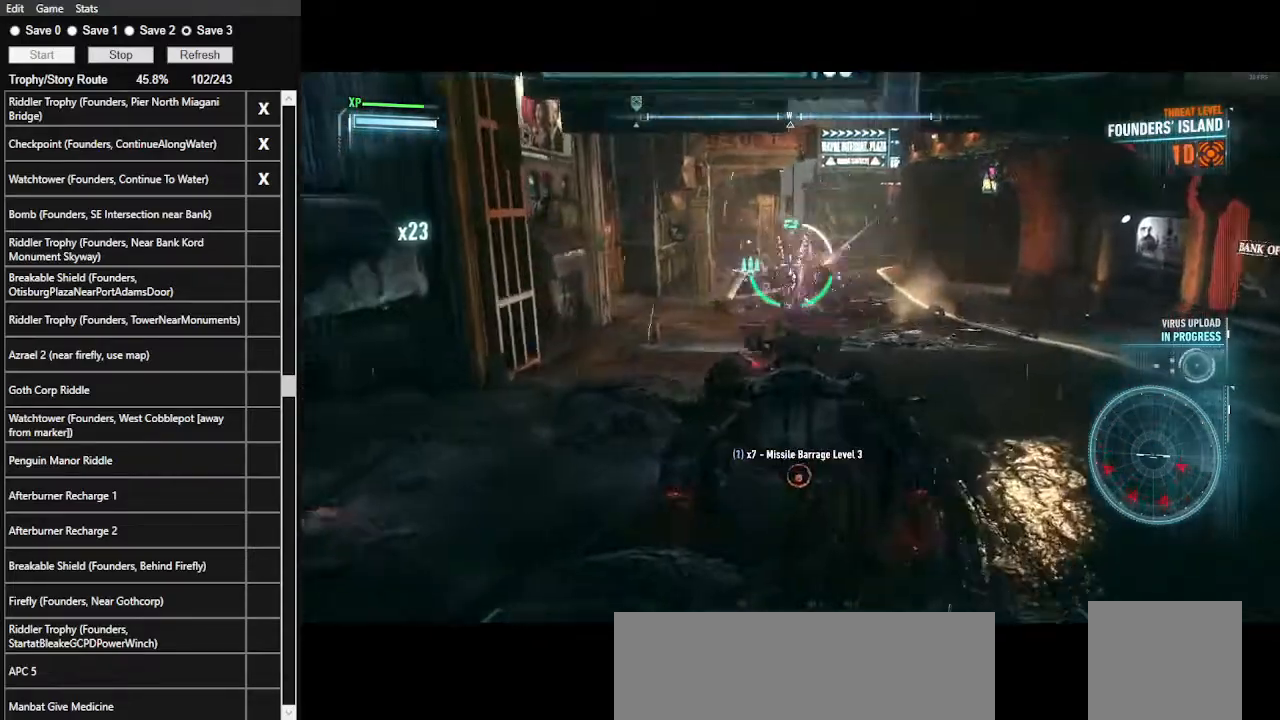
Gameplay with keyboard and mouse; each line is a JSON object with the keys and mouse buttons held at the frame after it. "events" lists presses ("down") and releases ("up") of ".", "/", "0", "1", "2", "3", "4", "5", "6", "7", "8", "9", "a", "alt_l", "alt_r", "b", "backslash", "backspace", "c", "caps_lock", "comma", "ctrl_l", "ctrl_r", "d", "e", "equals", "f", "g", "h", "i", "j", "k", "l", "lbracket", "m", "minus", "n", "o", "p", "q", "quote", "r", "rbracket", "return", "s", "semicolon", "shift_l", "shift_r", "space", "super", "t", "tab", "tilde", "u", "v", "w", "x", "y", "z", "mouse_left", "mouse_wheel" and "mouse_right" between this image and that frame as [ms after this image, input, new state], when the widget could be followed in between. "mouse_left", "mouse_wheel", "mouse_right" = the "left", "wheel", "right" buttons of the "mouse" list. No other keys are recorded. "wheel" means that the mouse wheel is clicked or scrolled. Not read: mouse_move.
{"keys": ["a"], "mouse": ["right"], "events": [[233, "a", "down"], [267, "s", "up"]]}
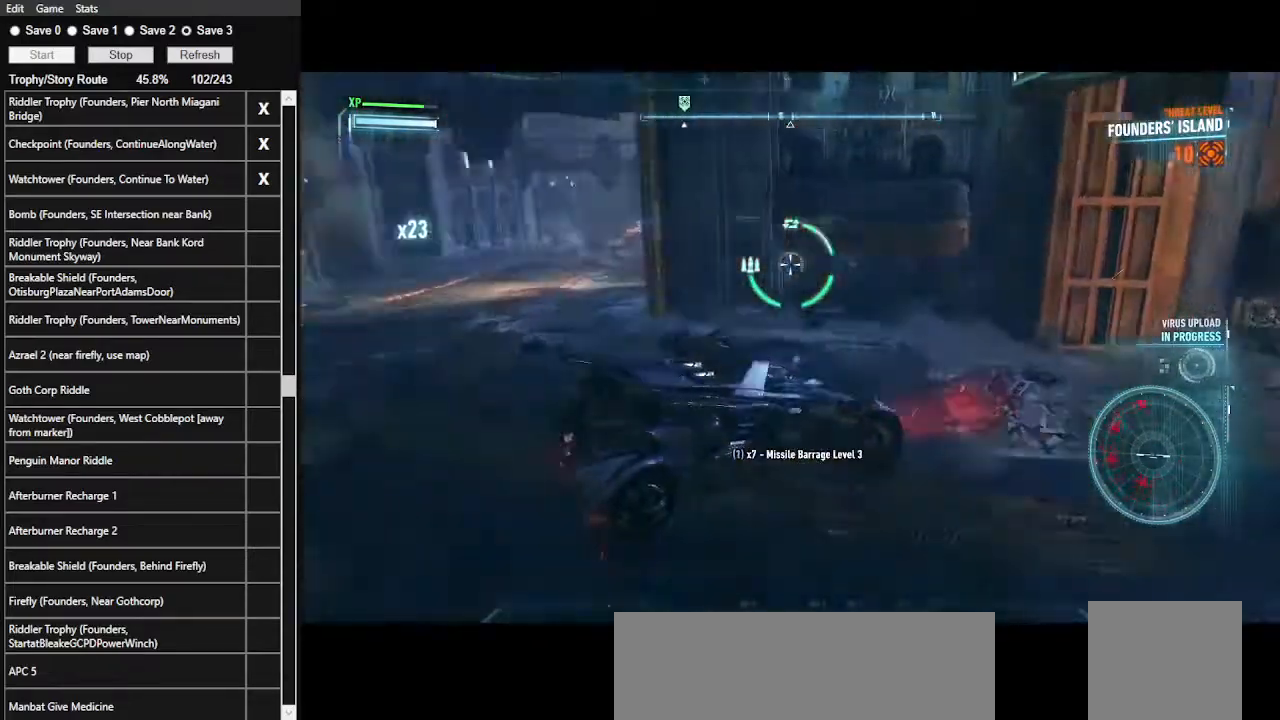
{"keys": ["a", "w"], "mouse": ["right"], "events": [[67, "w", "down"]]}
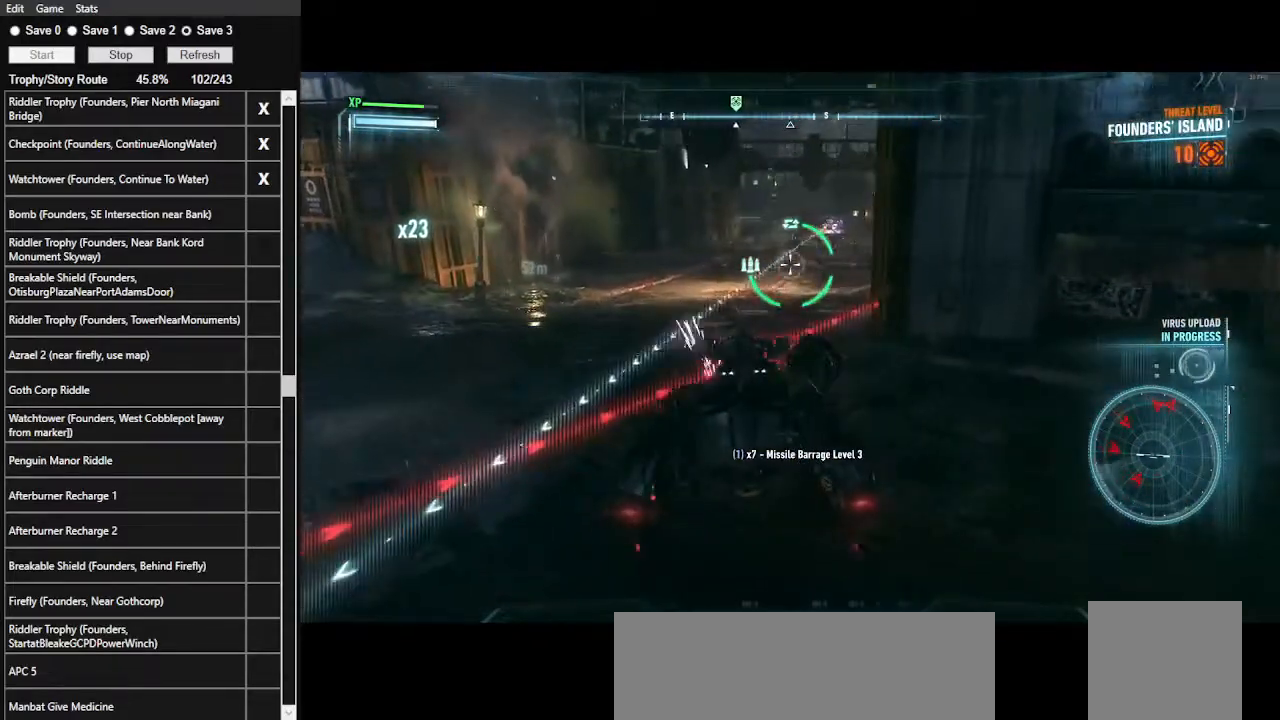
{"keys": ["a"], "mouse": ["right"], "events": [[267, "w", "up"]]}
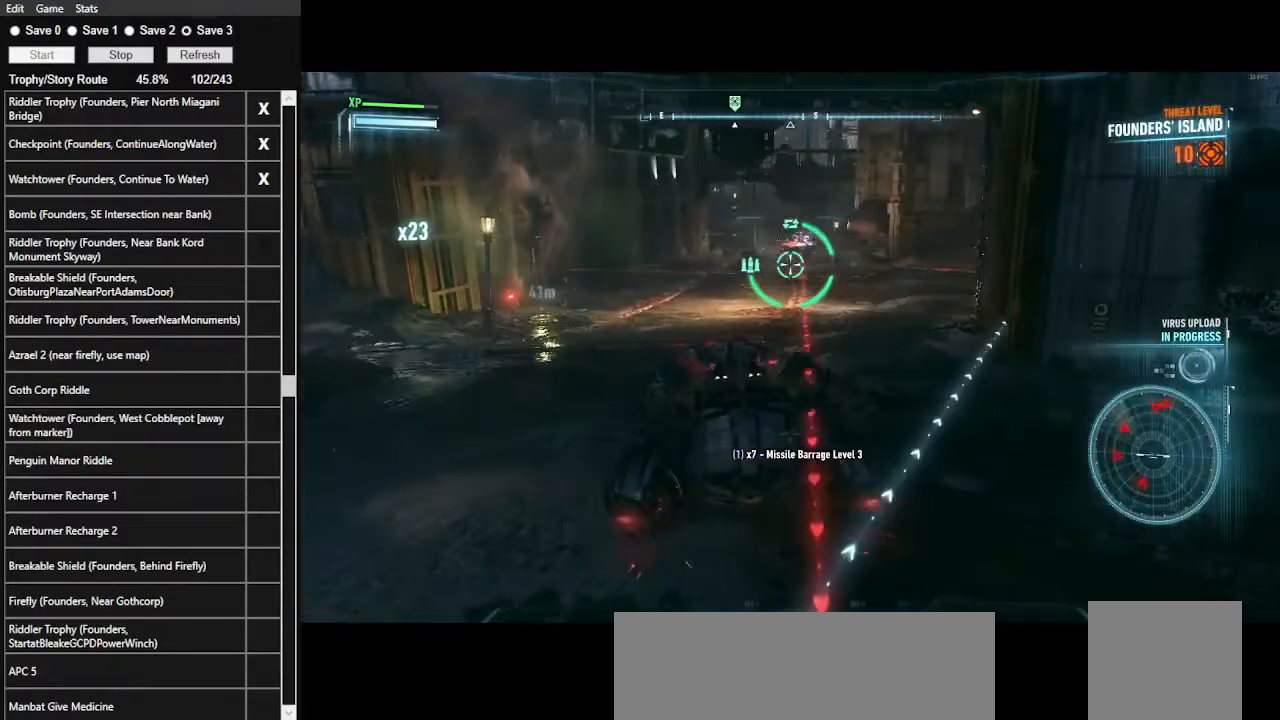
{"keys": [], "mouse": ["right"], "events": [[100, "s", "down"], [367, "a", "up"], [433, "s", "up"]]}
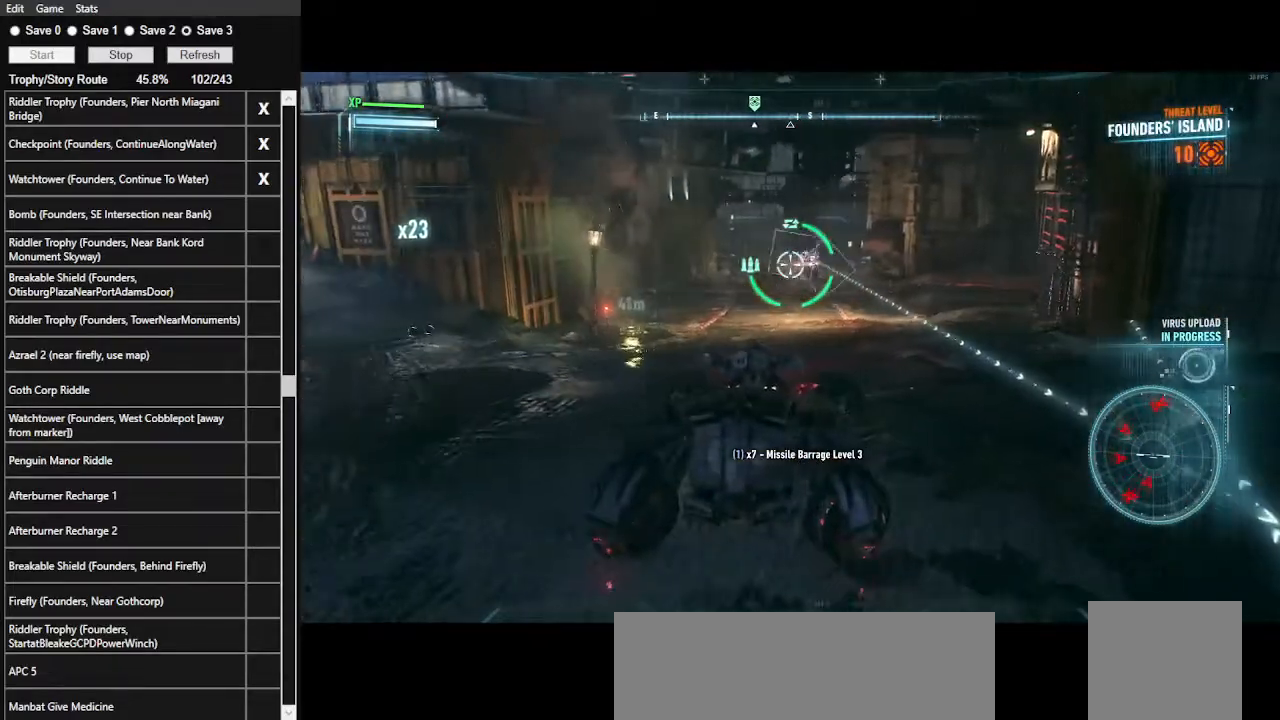
{"keys": [], "mouse": ["right"], "events": []}
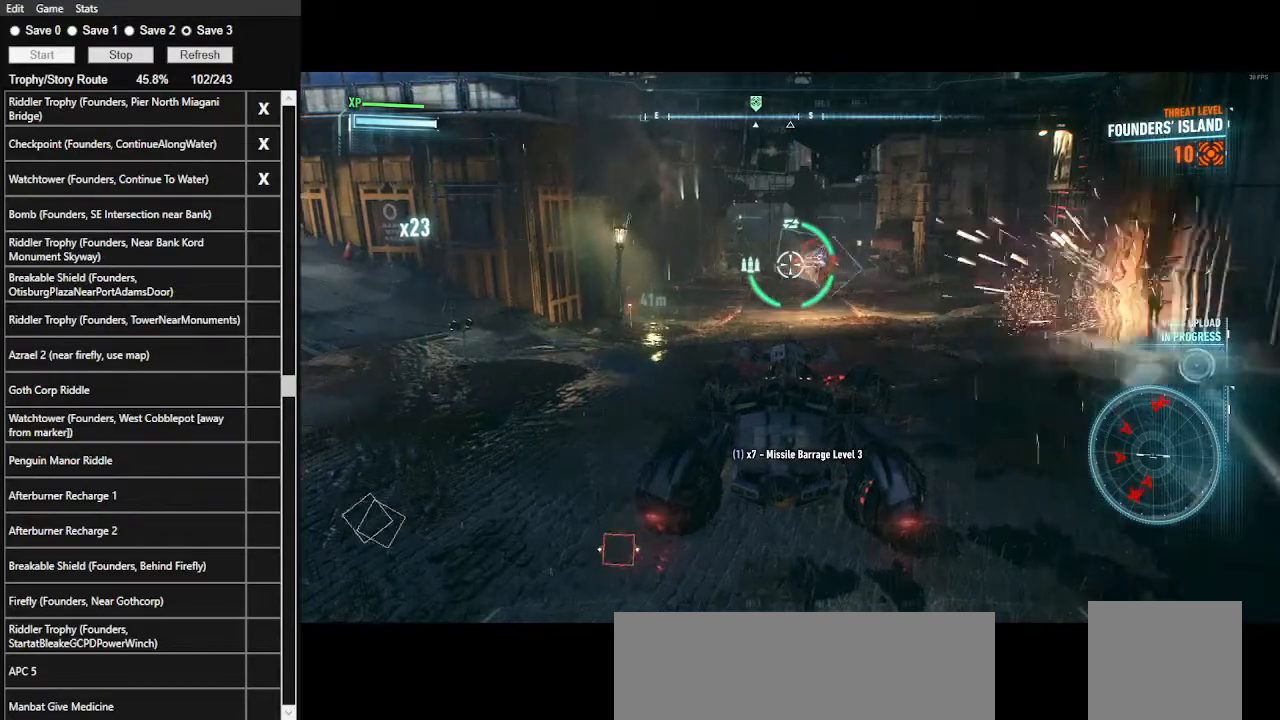
{"keys": [], "mouse": ["right"], "events": []}
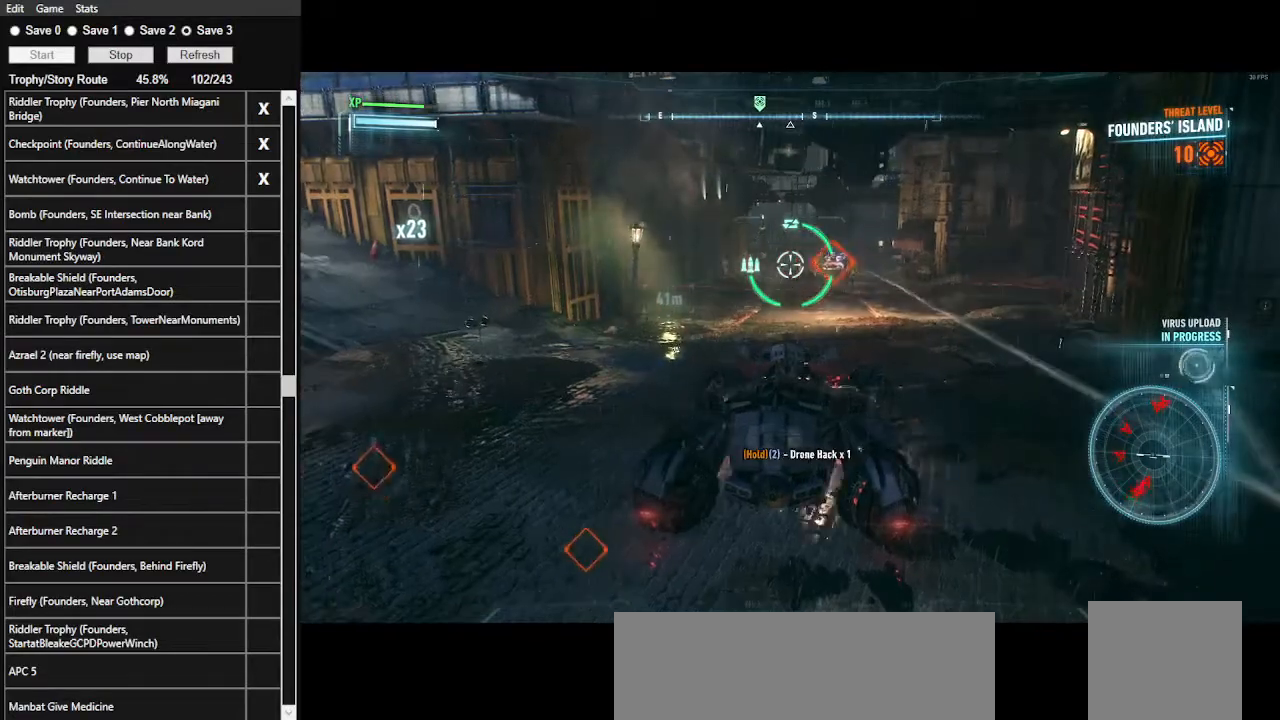
{"keys": ["d"], "mouse": ["right"], "events": [[333, "d", "down"]]}
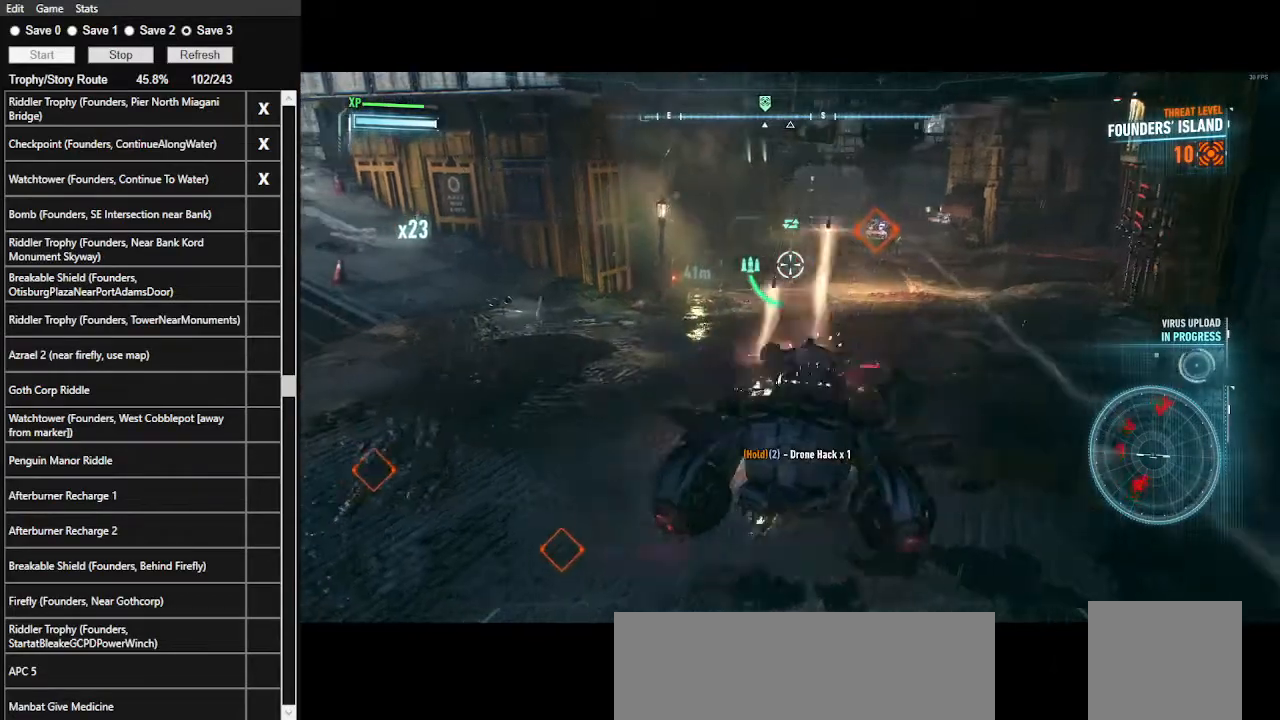
{"keys": ["w"], "mouse": ["right"], "events": [[300, "w", "down"], [333, "d", "up"]]}
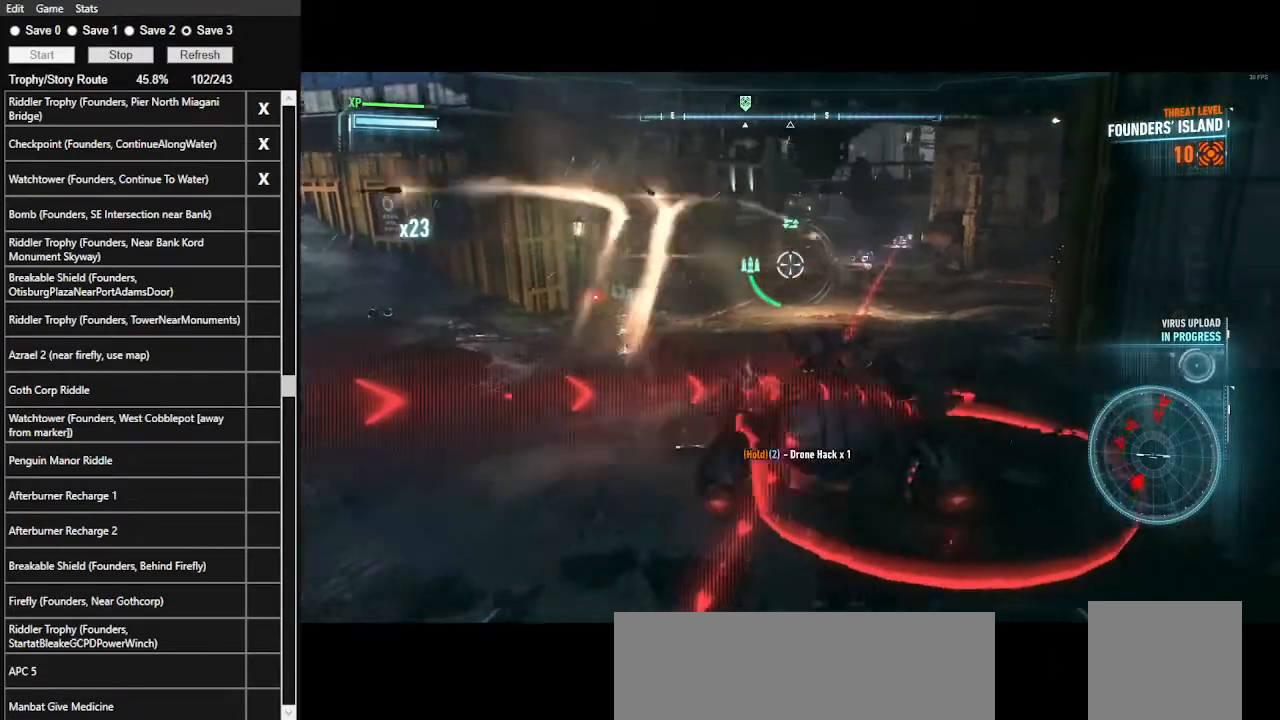
{"keys": ["a", "w"], "mouse": ["right"], "events": [[267, "a", "down"]]}
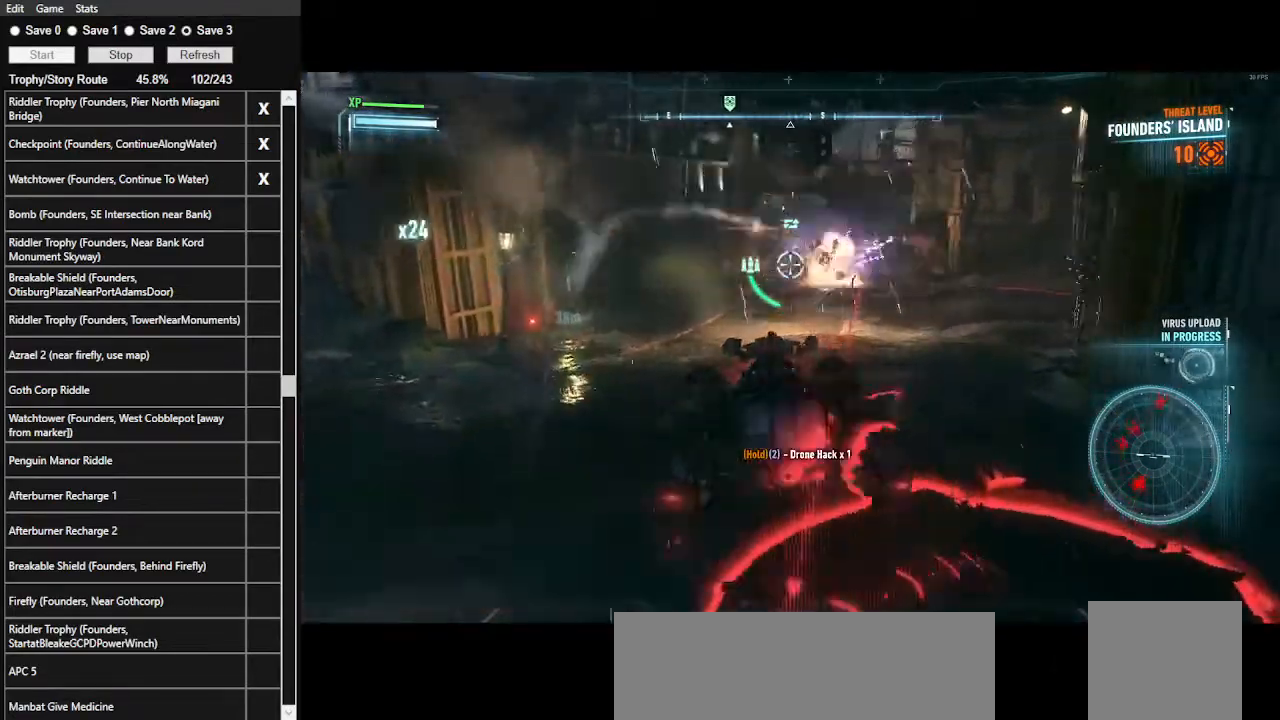
{"keys": ["w"], "mouse": ["right"], "events": [[400, "a", "up"]]}
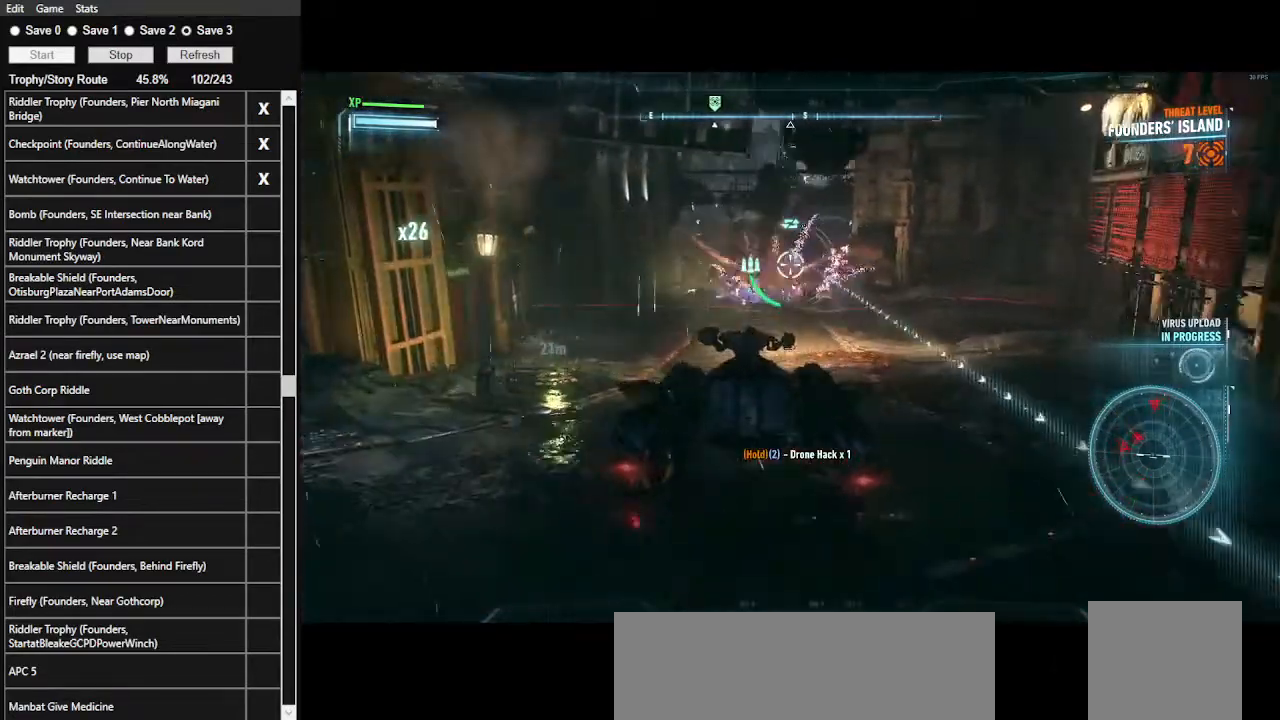
{"keys": ["w"], "mouse": ["right"], "events": []}
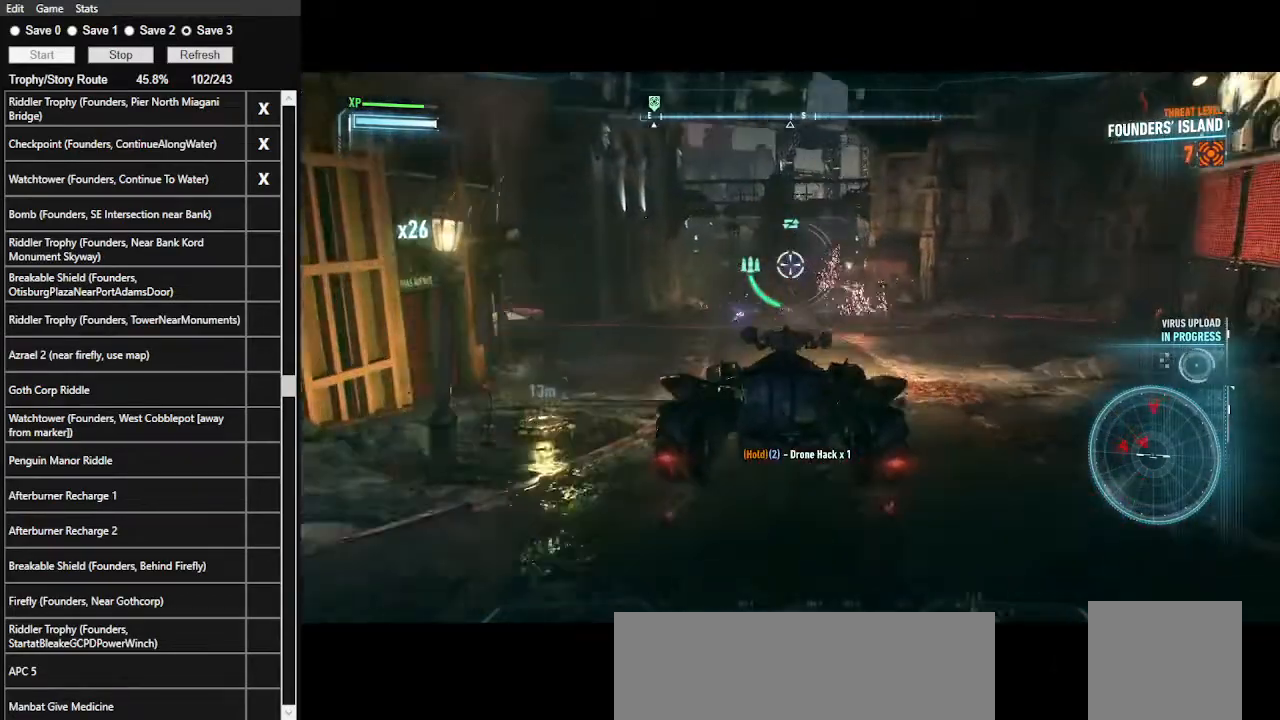
{"keys": [], "mouse": ["right"], "events": [[300, "mouse_wheel", "down"], [433, "mouse_wheel", "up"], [433, "w", "up"]]}
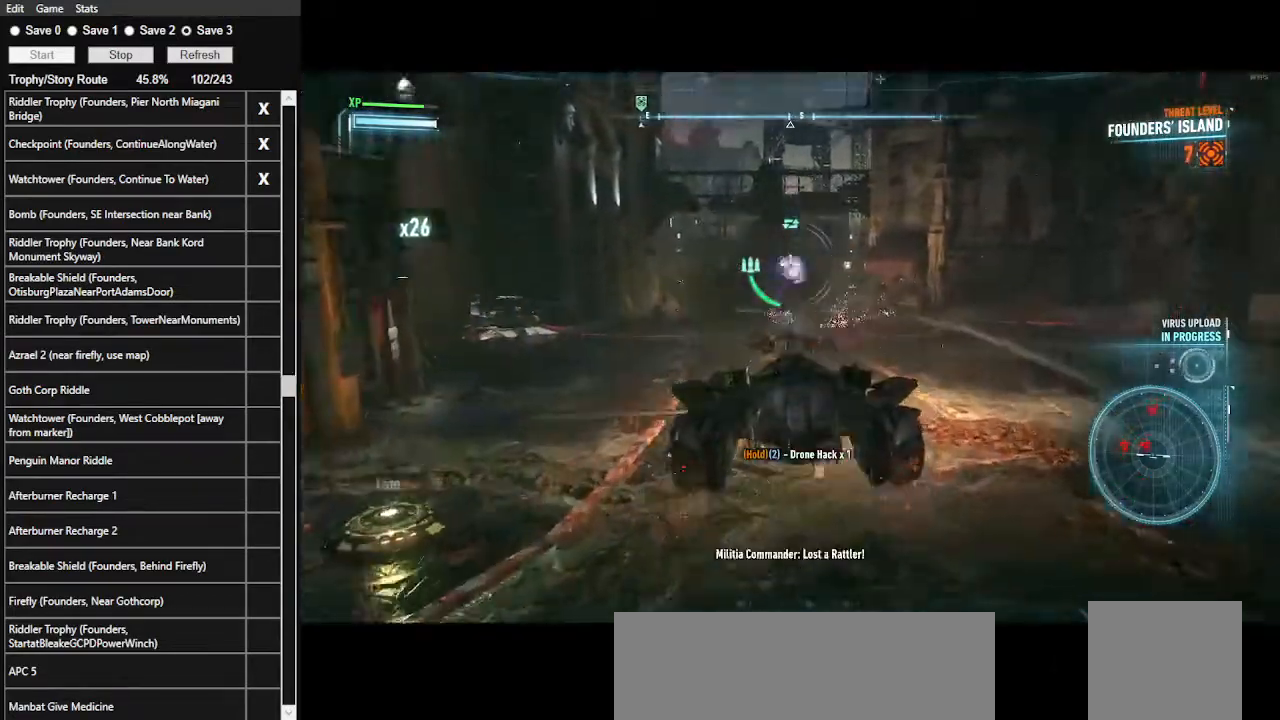
{"keys": ["a", "w"], "mouse": ["right"], "events": [[367, "w", "down"], [467, "a", "down"]]}
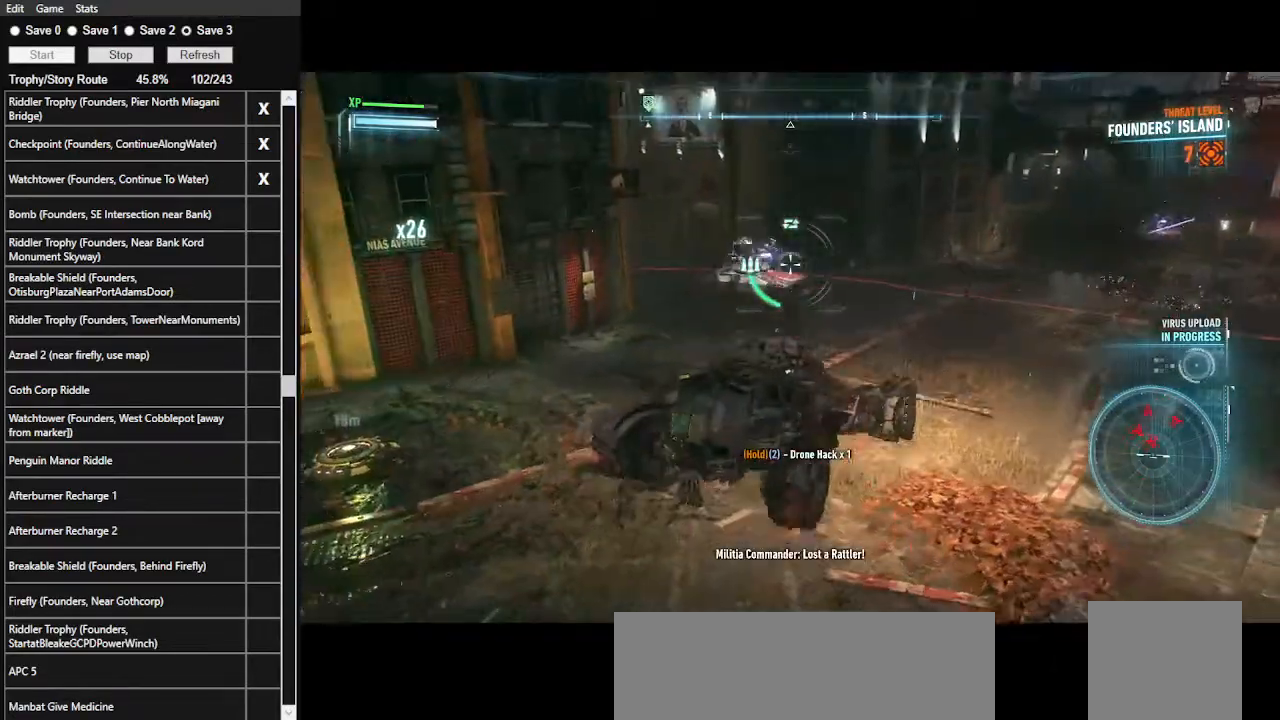
{"keys": [], "mouse": ["left", "right"], "events": [[133, "a", "up"], [200, "mouse_left", "down"], [333, "w", "up"]]}
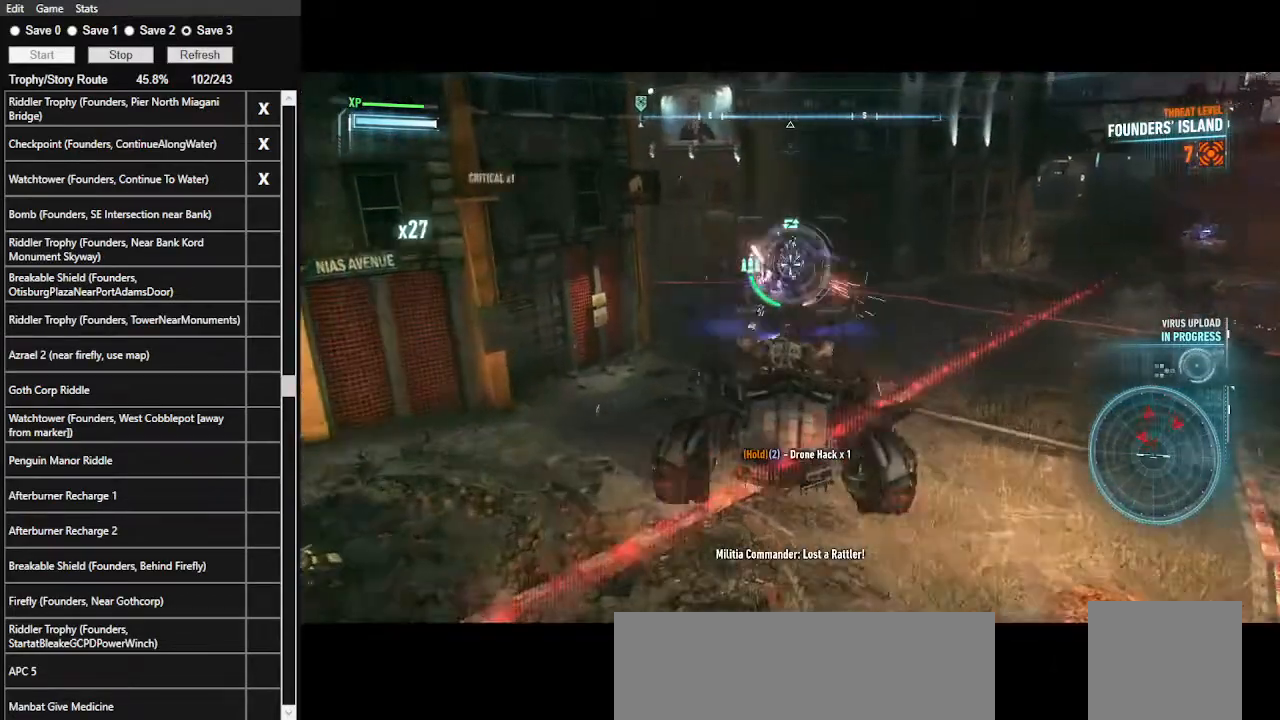
{"keys": ["a", "w"], "mouse": ["right"], "events": [[167, "mouse_left", "up"], [300, "w", "down"], [367, "a", "down"]]}
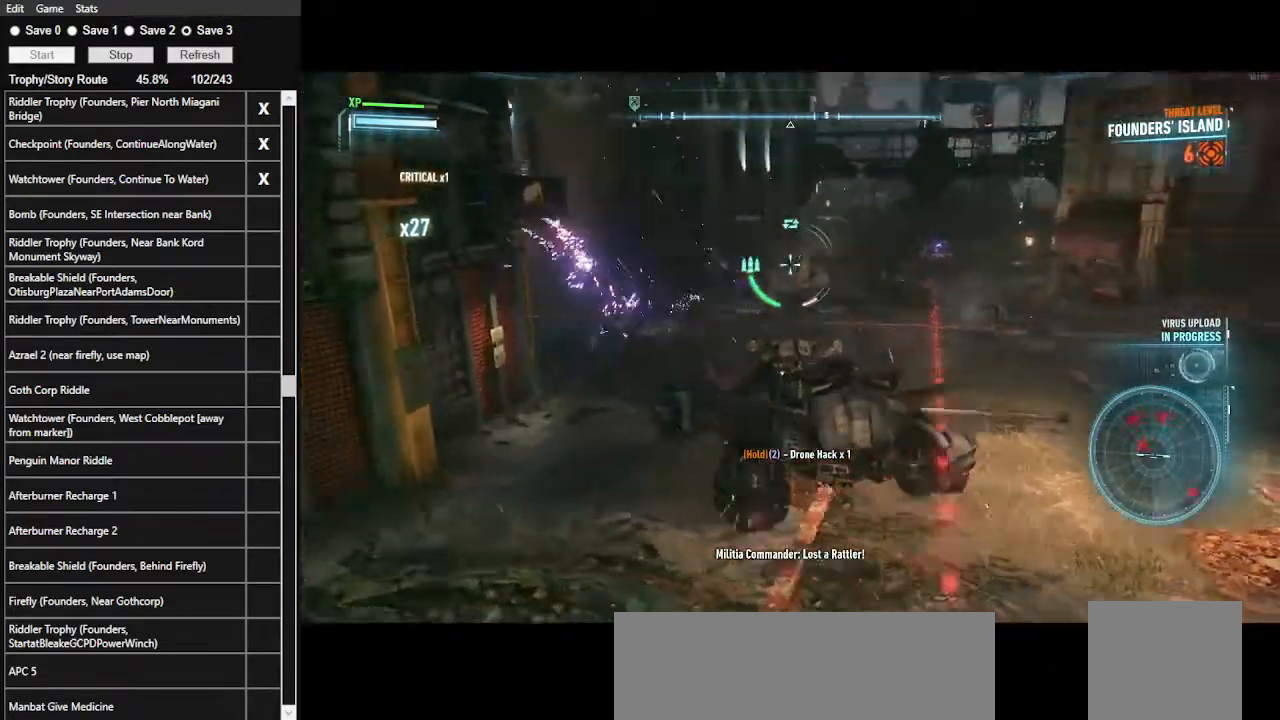
{"keys": [], "mouse": ["right"], "events": [[133, "a", "up"], [467, "w", "up"]]}
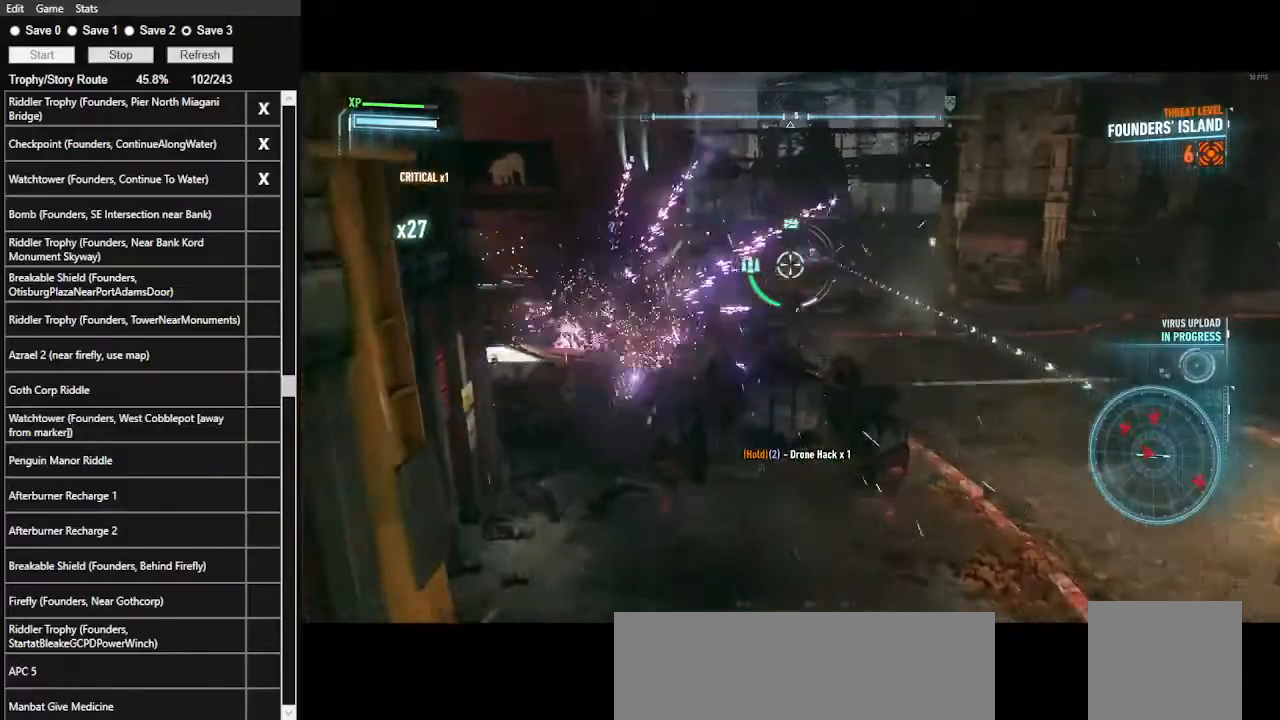
{"keys": [], "mouse": ["right"], "events": [[333, "mouse_wheel", "down"], [400, "mouse_wheel", "up"]]}
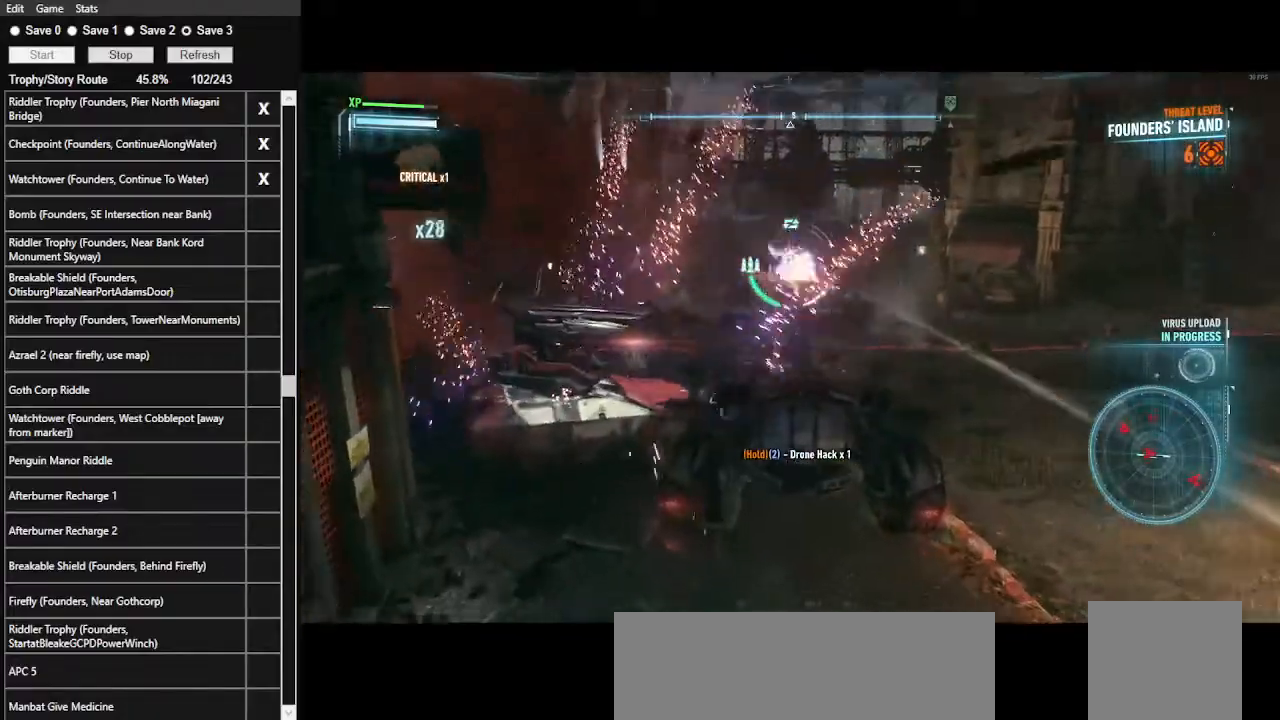
{"keys": ["s"], "mouse": ["right"], "events": [[200, "d", "down"], [433, "s", "down"], [500, "d", "up"]]}
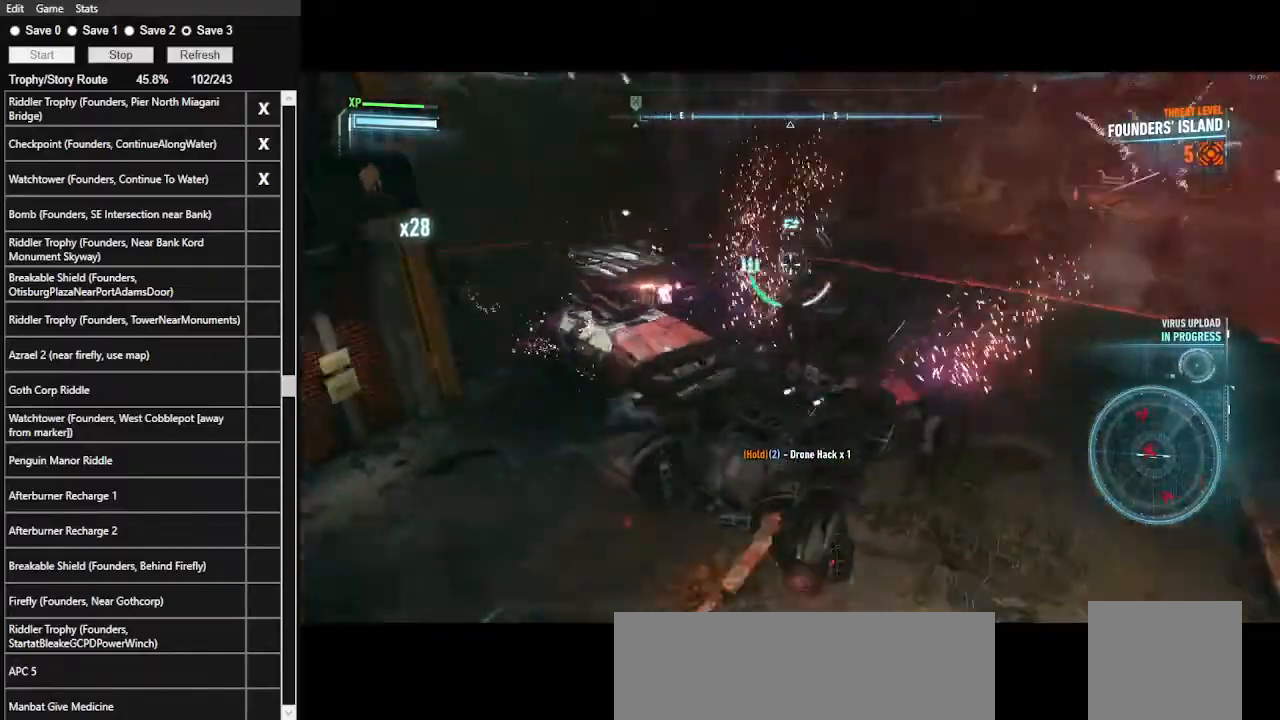
{"keys": ["s"], "mouse": ["left", "right"], "events": [[500, "mouse_left", "down"]]}
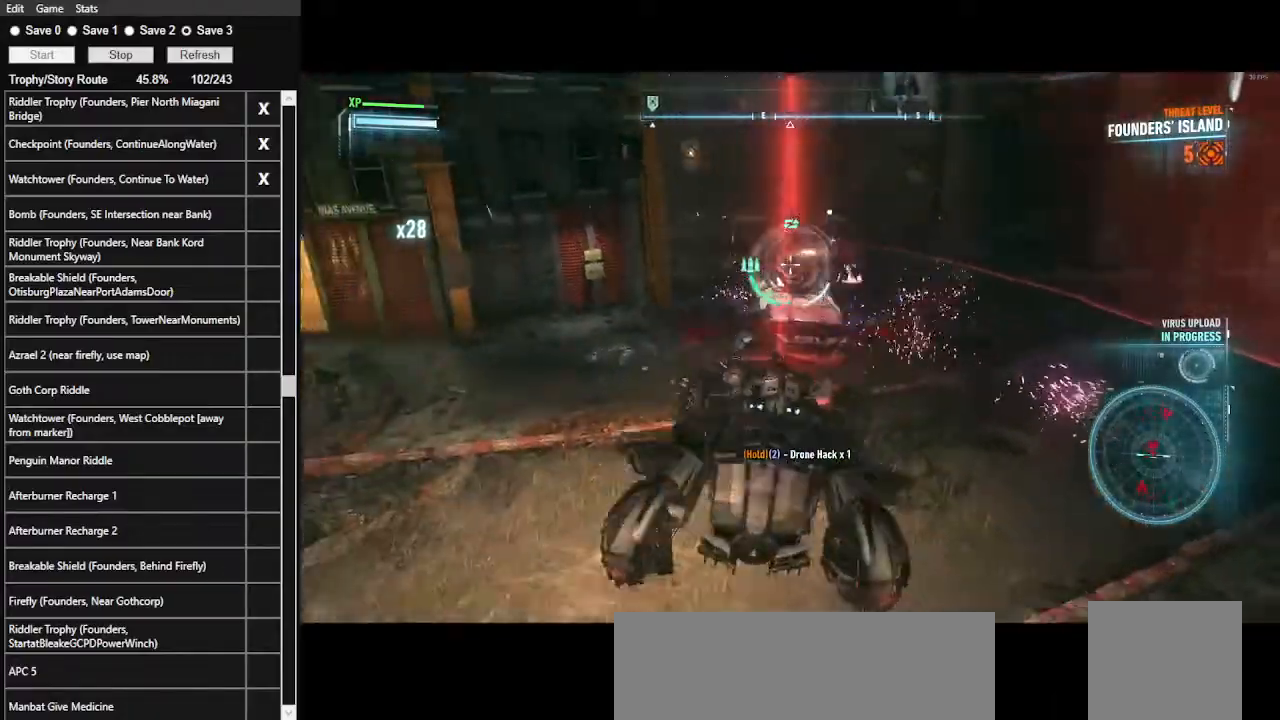
{"keys": [], "mouse": ["right"], "events": [[33, "s", "up"], [200, "mouse_left", "up"]]}
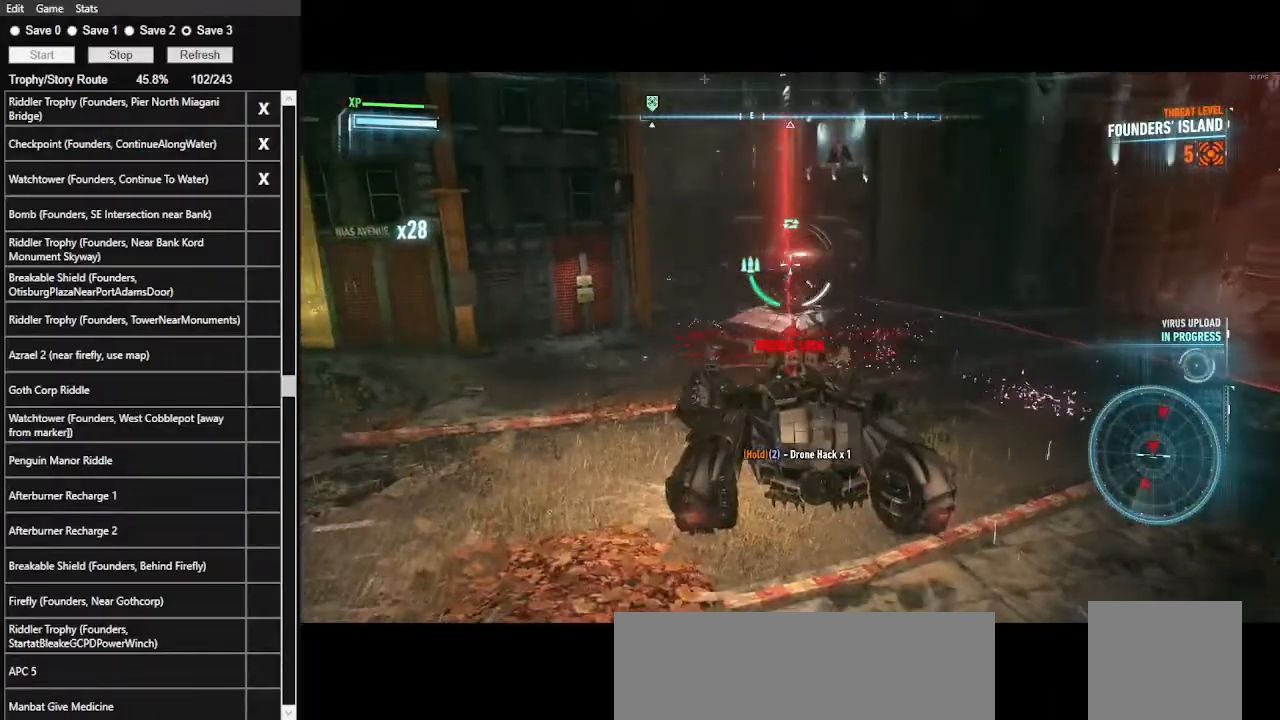
{"keys": [], "mouse": ["left", "right"], "events": [[267, "mouse_left", "down"]]}
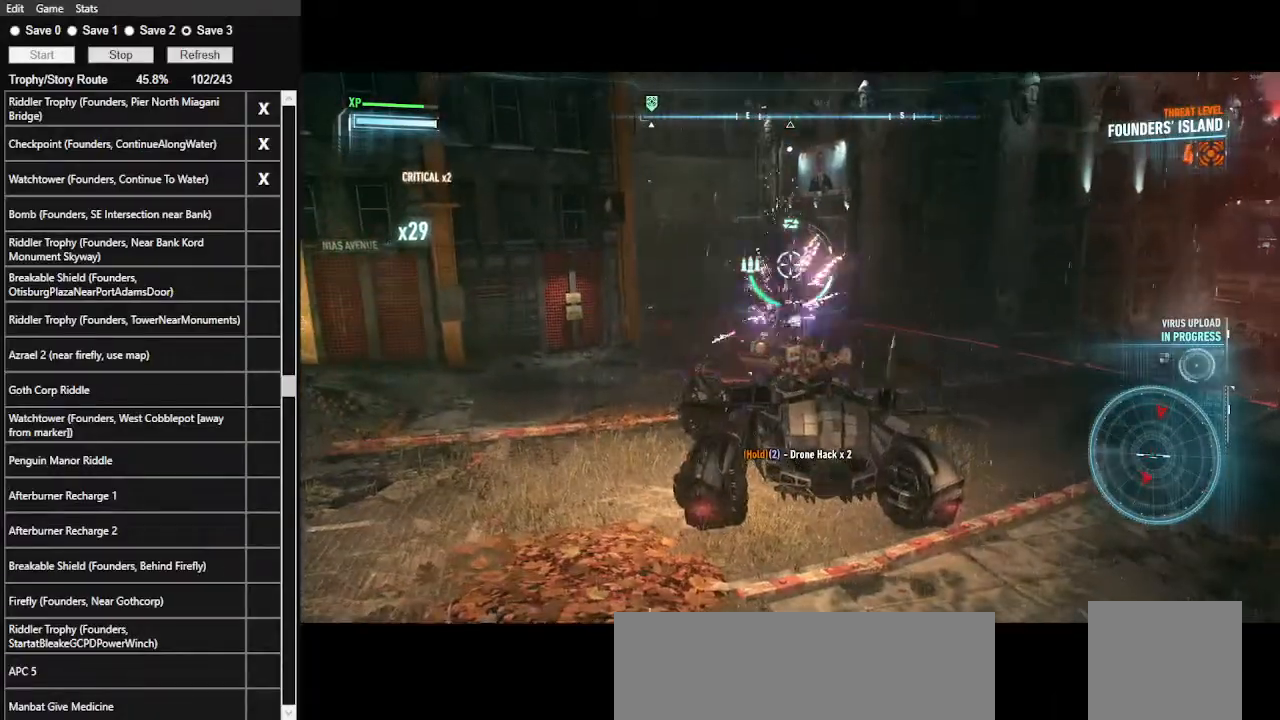
{"keys": ["a", "w"], "mouse": ["right"], "events": [[100, "mouse_left", "up"], [233, "a", "down"], [467, "w", "down"]]}
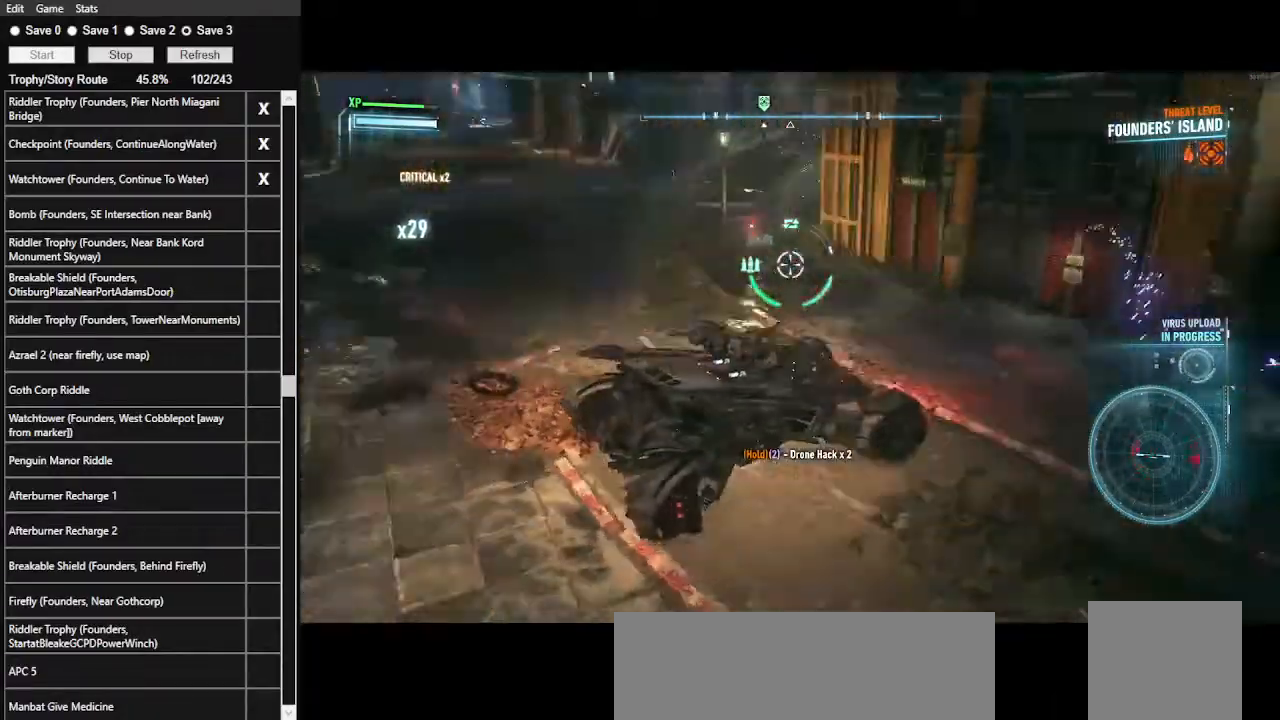
{"keys": ["w"], "mouse": ["right"], "events": [[133, "a", "up"], [300, "space", "down"], [467, "space", "up"]]}
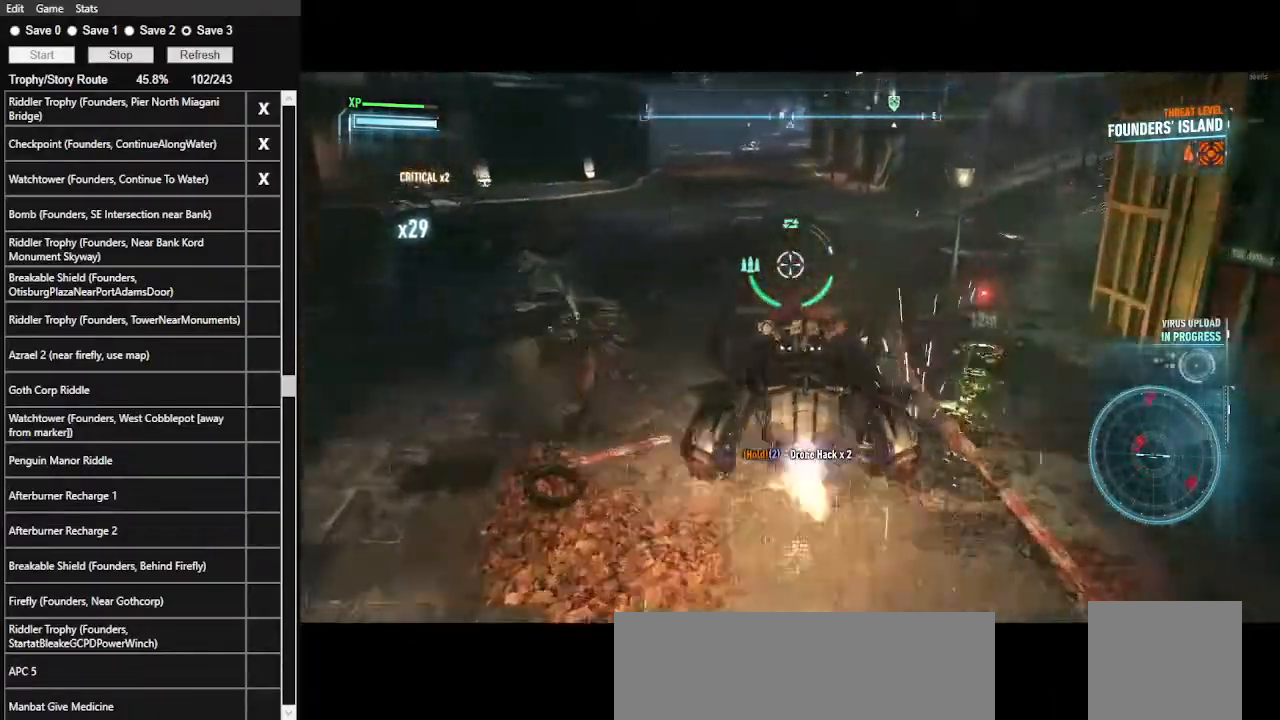
{"keys": ["w"], "mouse": ["right"], "events": []}
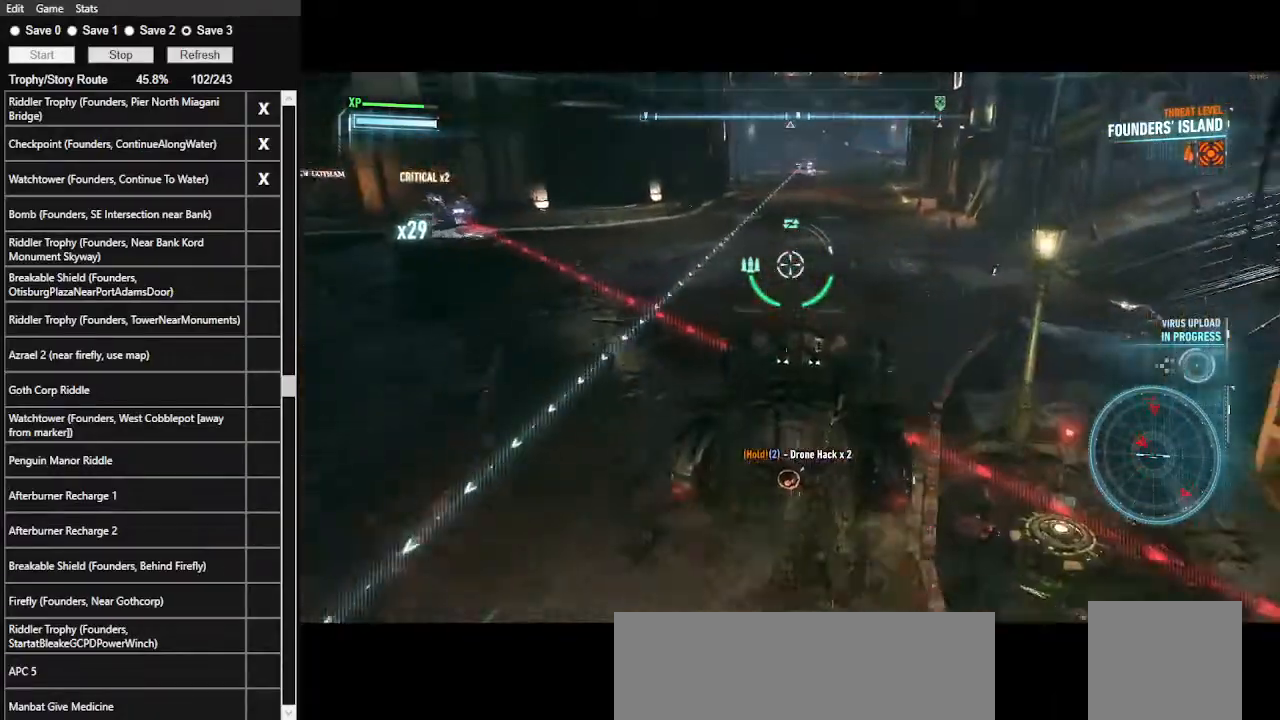
{"keys": ["d", "w"], "mouse": ["right"], "events": [[67, "space", "down"], [233, "space", "up"], [333, "d", "down"]]}
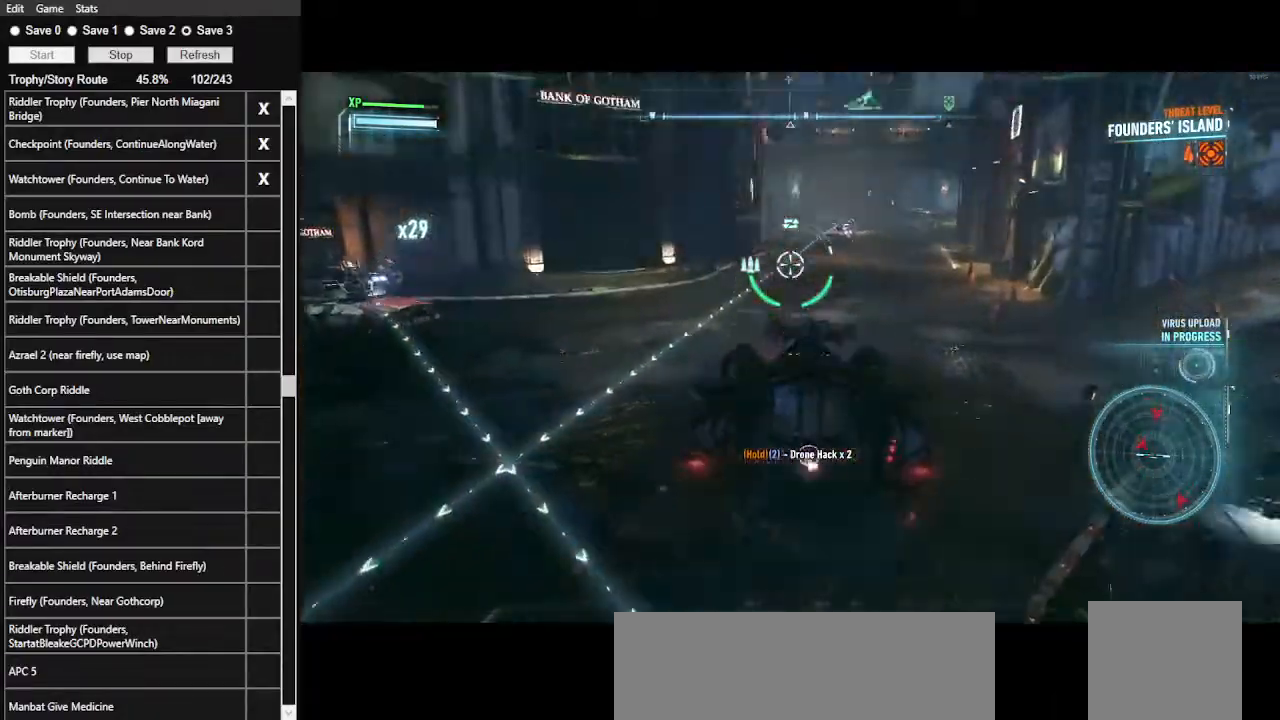
{"keys": [], "mouse": ["right"], "events": [[133, "d", "up"], [333, "w", "up"], [367, "mouse_wheel", "down"], [500, "mouse_wheel", "up"]]}
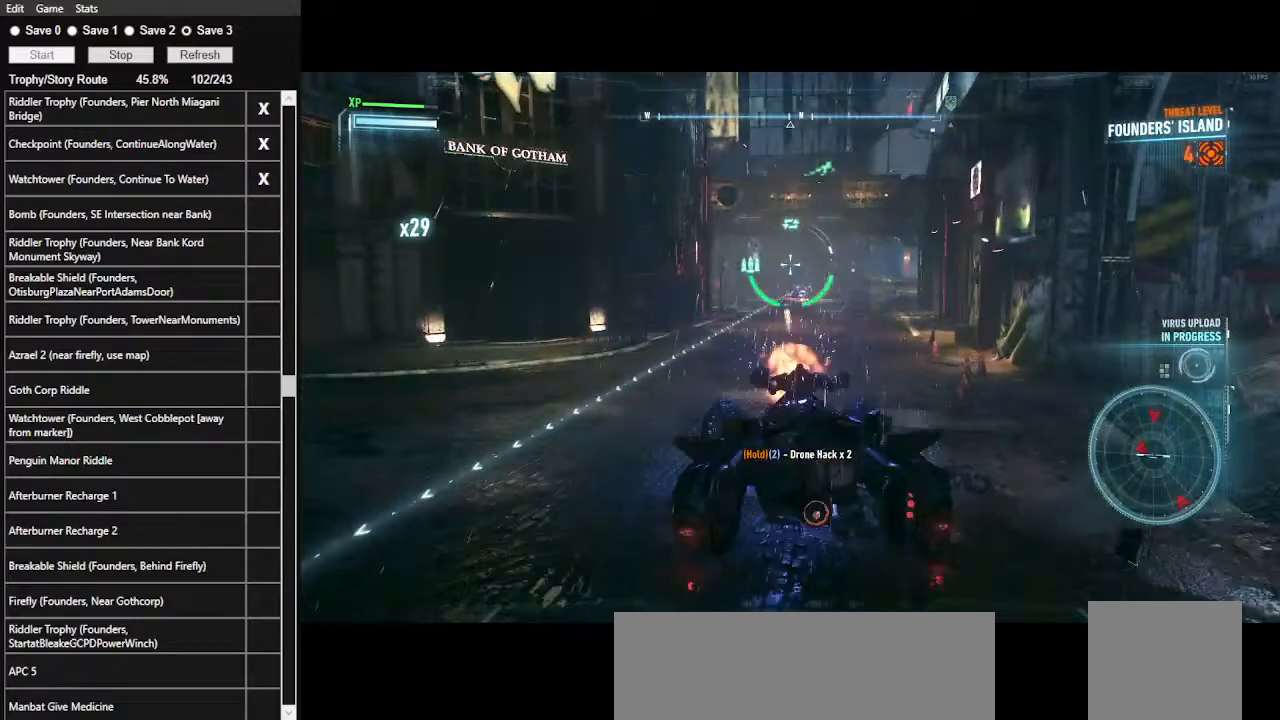
{"keys": [], "mouse": ["right"], "events": []}
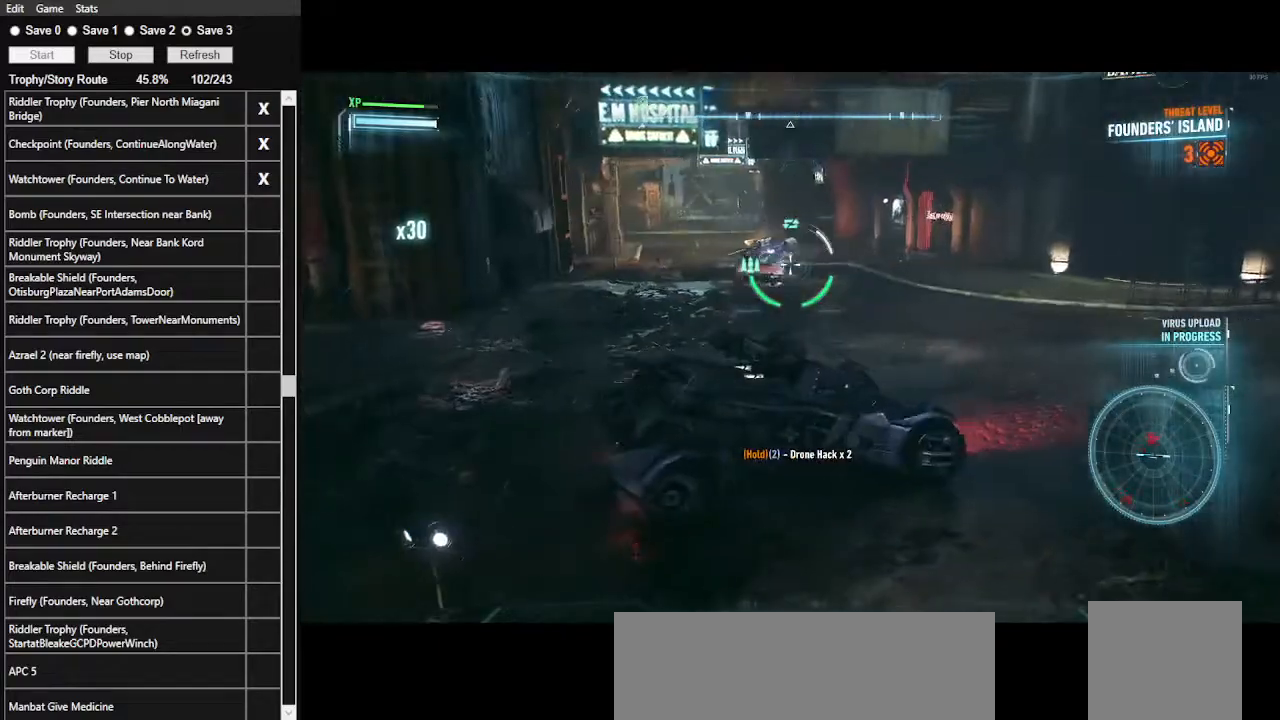
{"keys": ["w"], "mouse": ["right"], "events": [[33, "w", "down"]]}
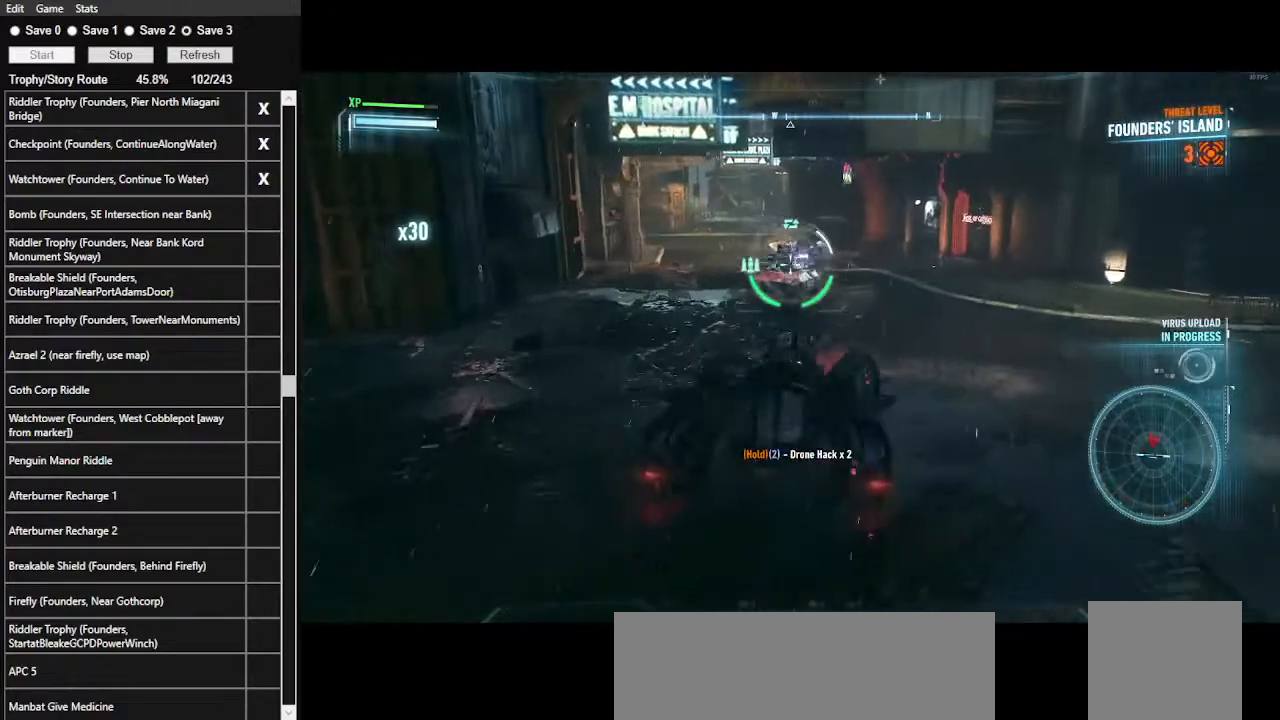
{"keys": [], "mouse": ["right"], "events": [[200, "mouse_left", "down"], [233, "w", "up"], [433, "mouse_left", "up"]]}
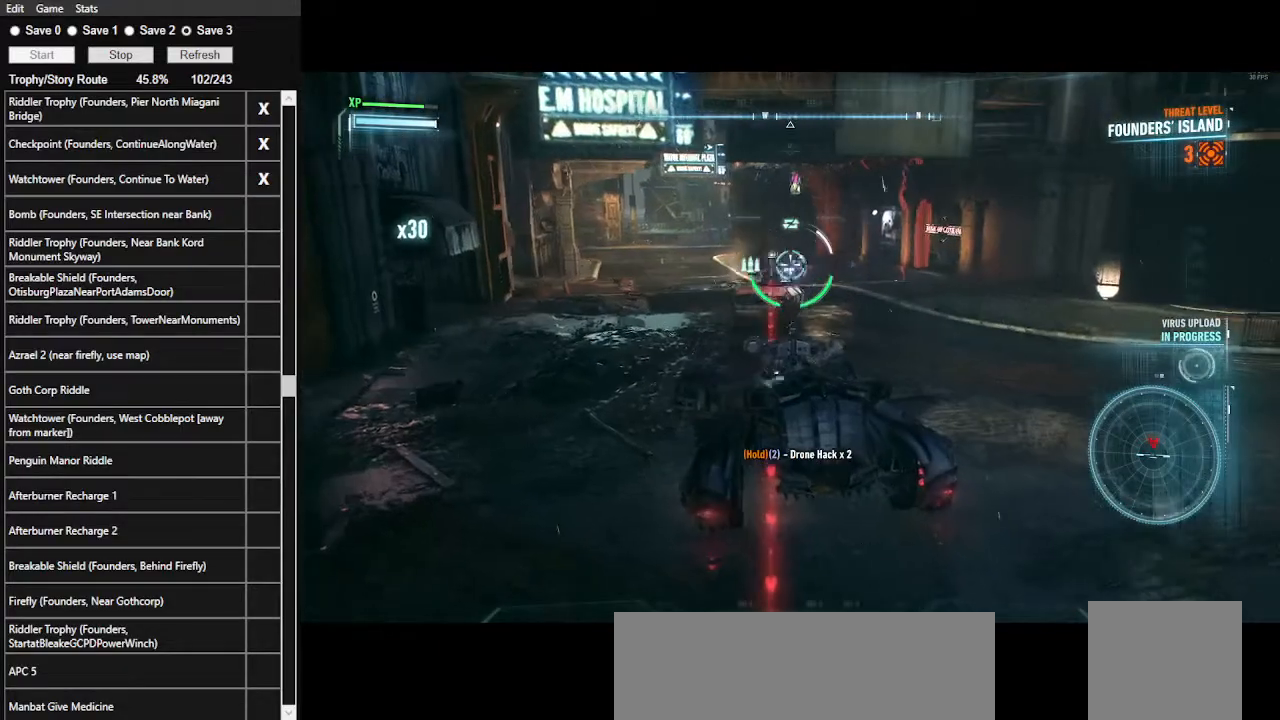
{"keys": [], "mouse": ["left", "right"], "events": [[67, "mouse_left", "down"]]}
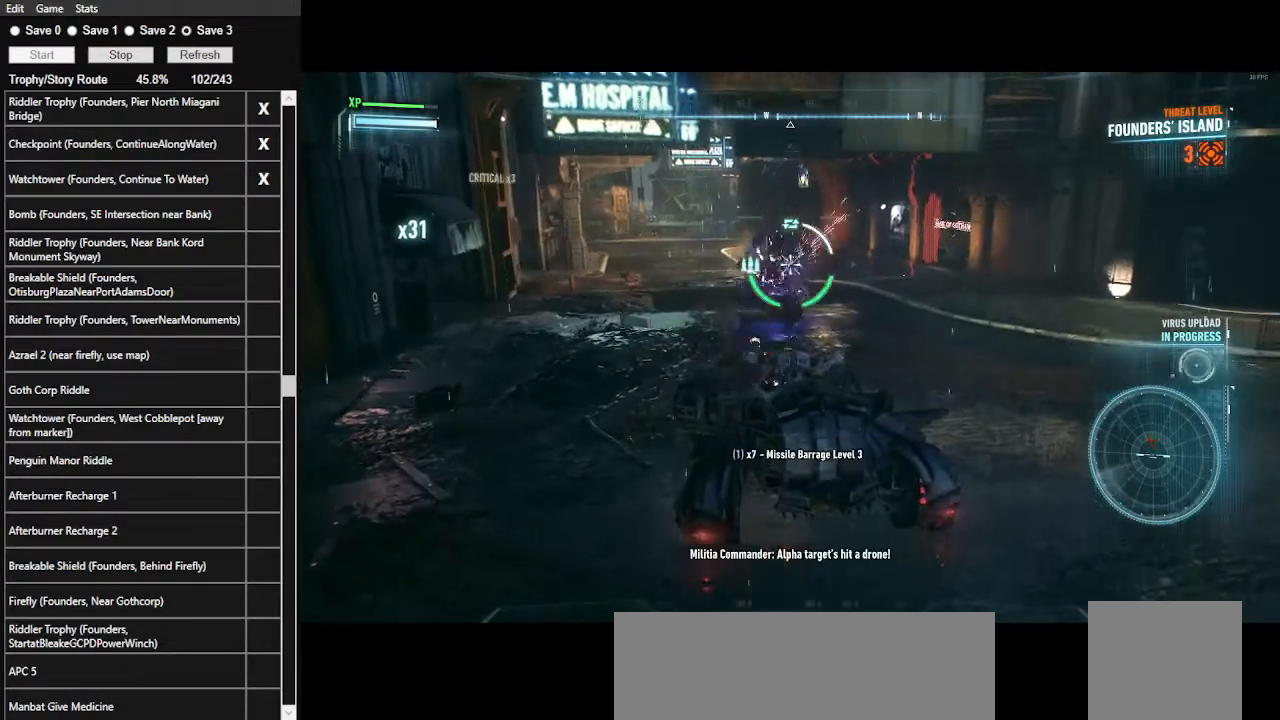
{"keys": ["d"], "mouse": ["right"], "events": [[233, "mouse_left", "up"], [267, "d", "down"]]}